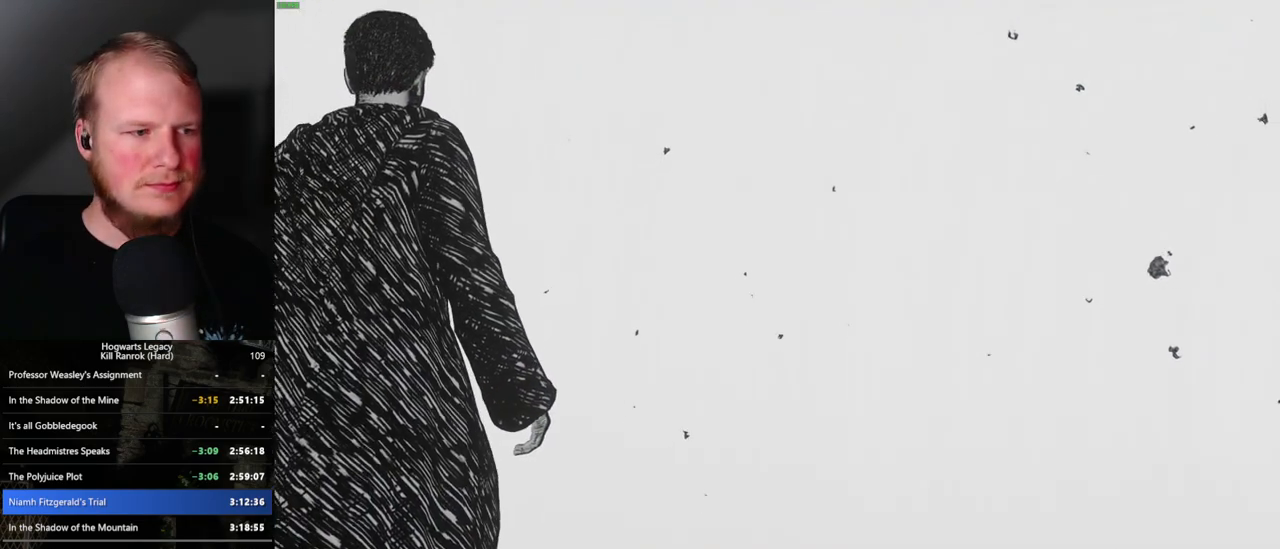
Gameplay with keyboard and mouse; each line is a JSON object with the keys and mouse buttons held at the frame after it. "events" lists presses ("down") and releases ("up") of ".", "/", "0", "1", "2", "3", "4", "5", "6", "7", "8", "9", "a", "alt_l", "alt_r", "b", "backslash", "backspace", "c", "caps_lock", "comma", "ctrl_l", "ctrl_r", "d", "e", "equals", "escape", "f", "f1", "f10", "f11", "f12", "f2", "f3", "f4", "f5", "f6", "f7", "f8", "f9", "g", "h", "i", "j", "k", "l", "lbracket", "m", "minus", "n", "o", "p", "q", "quote", "r", "rbracket", "return", "s", "semicolon", "shift_l", "shift_r", "space", "super_l", "super_r", "t", "tab", "tilde", "u", "v", "w", "x", "y", "z", "mouse_left", "mouse_wheel", "mouse_right", "mouse_mb4" and "mouse_mb5" between this image and that frame as [ms after this image, input, new state], when the widget could be followed in between. "mouse_left", "mouse_wheel", "mouse_right", "mouse_mb4", "mouse_mb5" = the "left", "wheel", "right", "mb4", "mb5" buttons of the "mouse" list. No other keys are recorded. "wheel" means that the mouse wheel is clicked or scrolled. Mouse movement is not recorded.
{"keys": ["w"], "mouse": [], "events": [[283, "w", "down"]]}
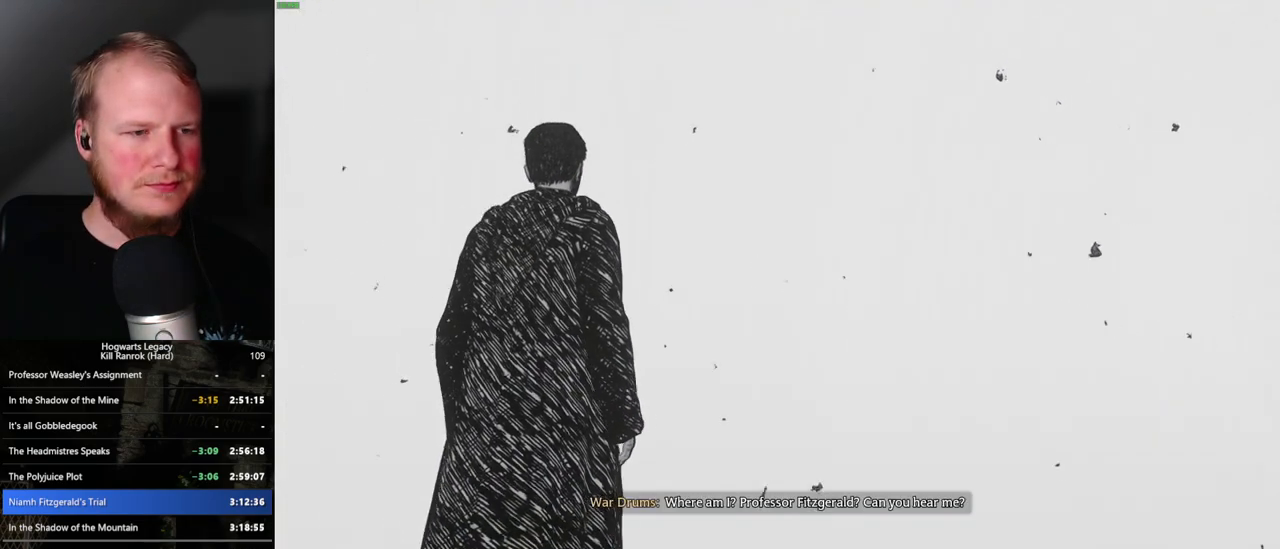
{"keys": ["w"], "mouse": [], "events": []}
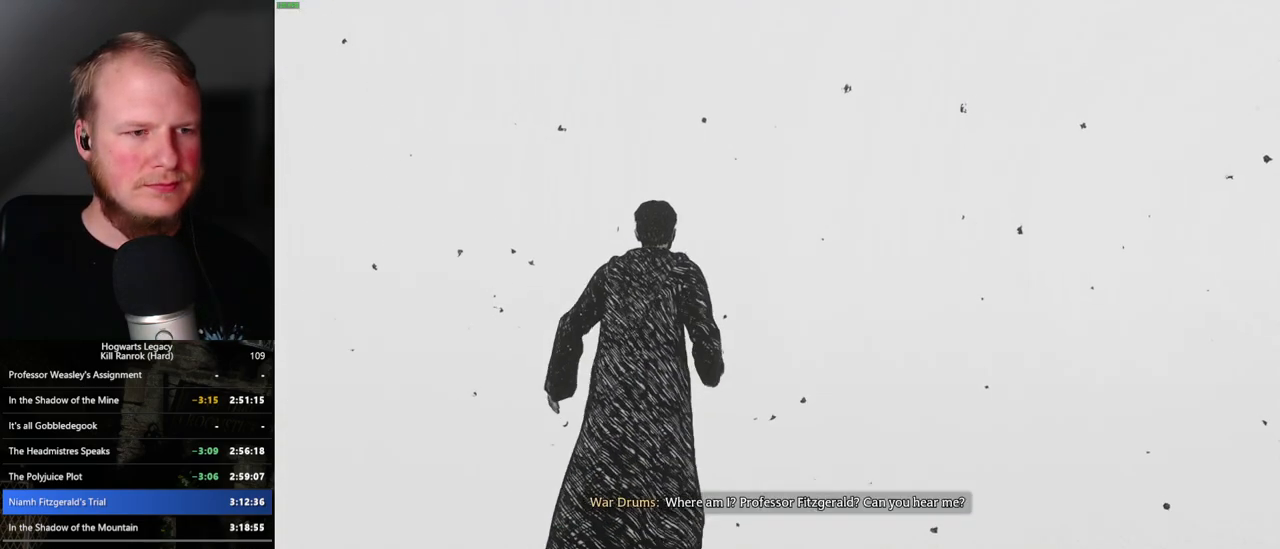
{"keys": ["w"], "mouse": [], "events": [[83, "shift_l", "down"], [167, "shift_l", "up"]]}
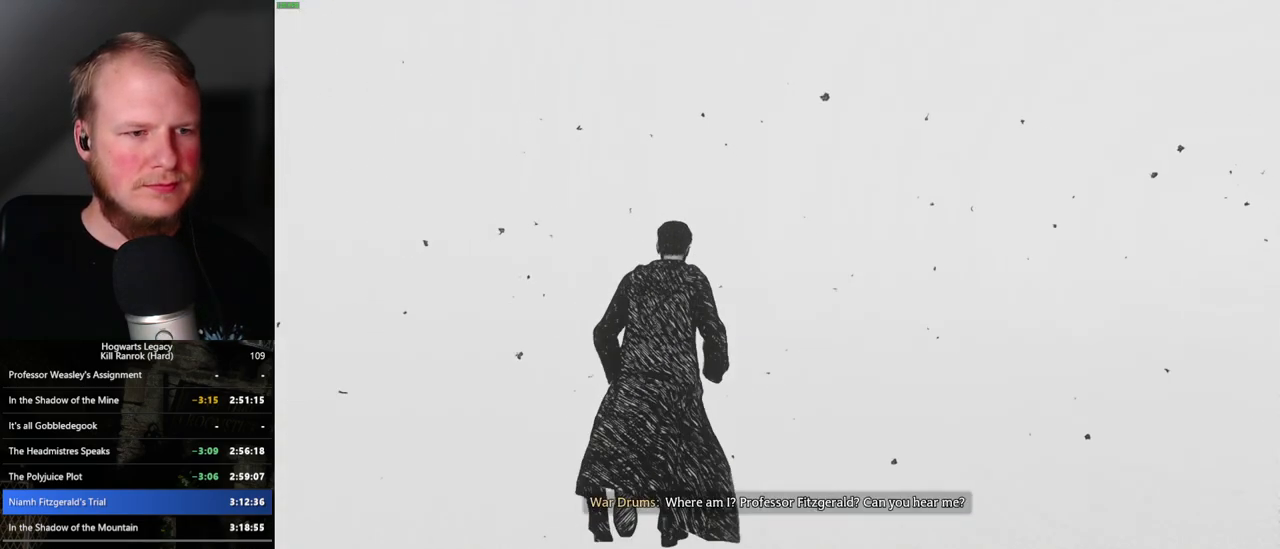
{"keys": ["w"], "mouse": [], "events": []}
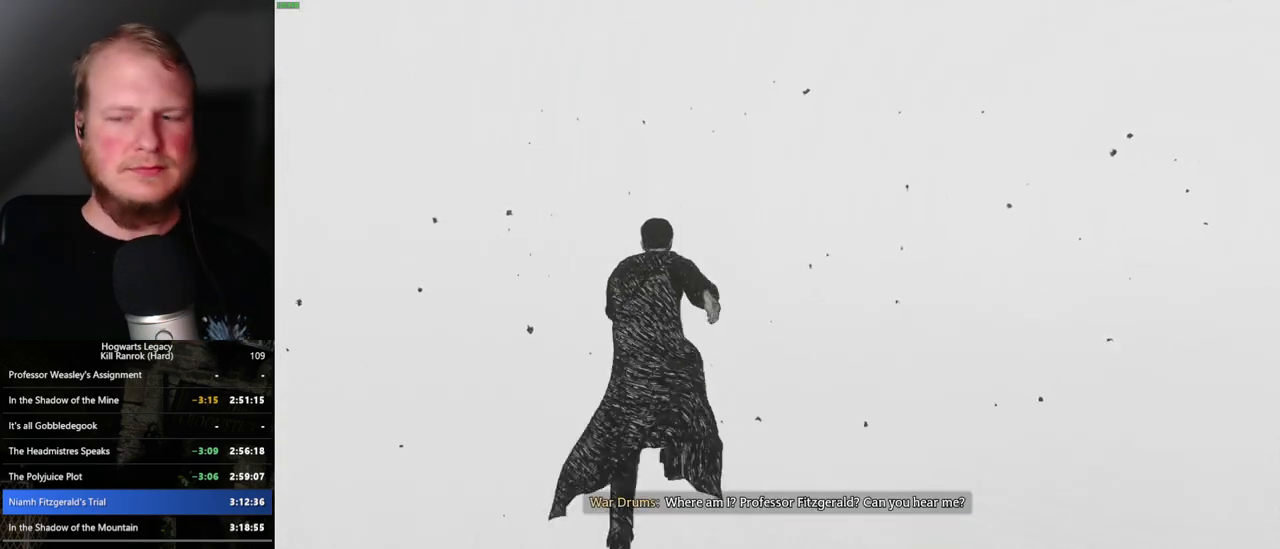
{"keys": ["w"], "mouse": [], "events": []}
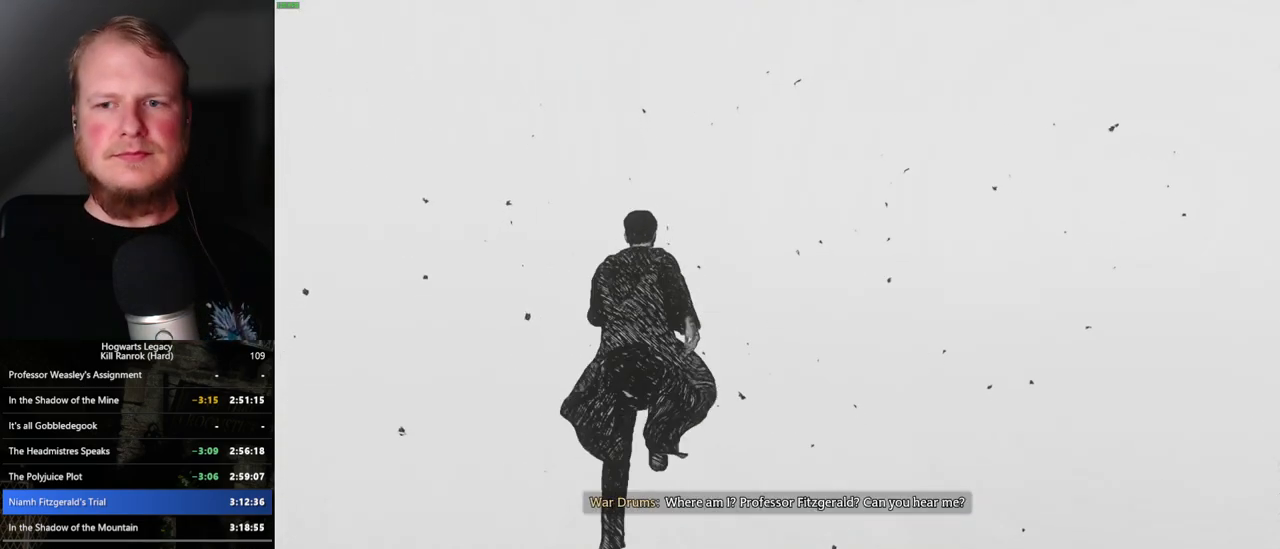
{"keys": ["w"], "mouse": [], "events": []}
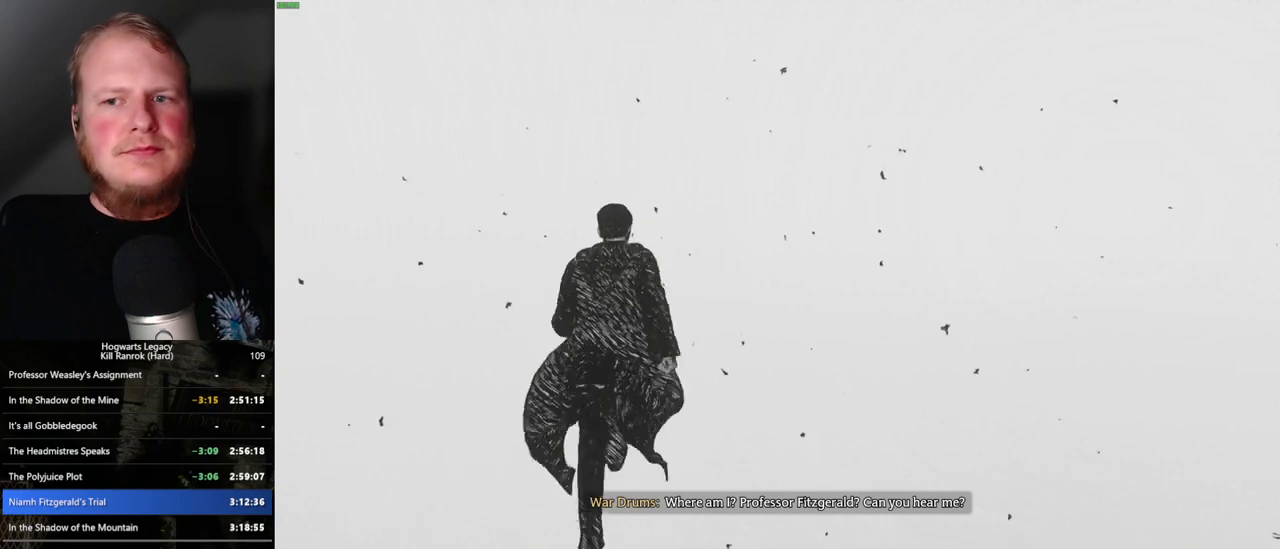
{"keys": ["w"], "mouse": [], "events": []}
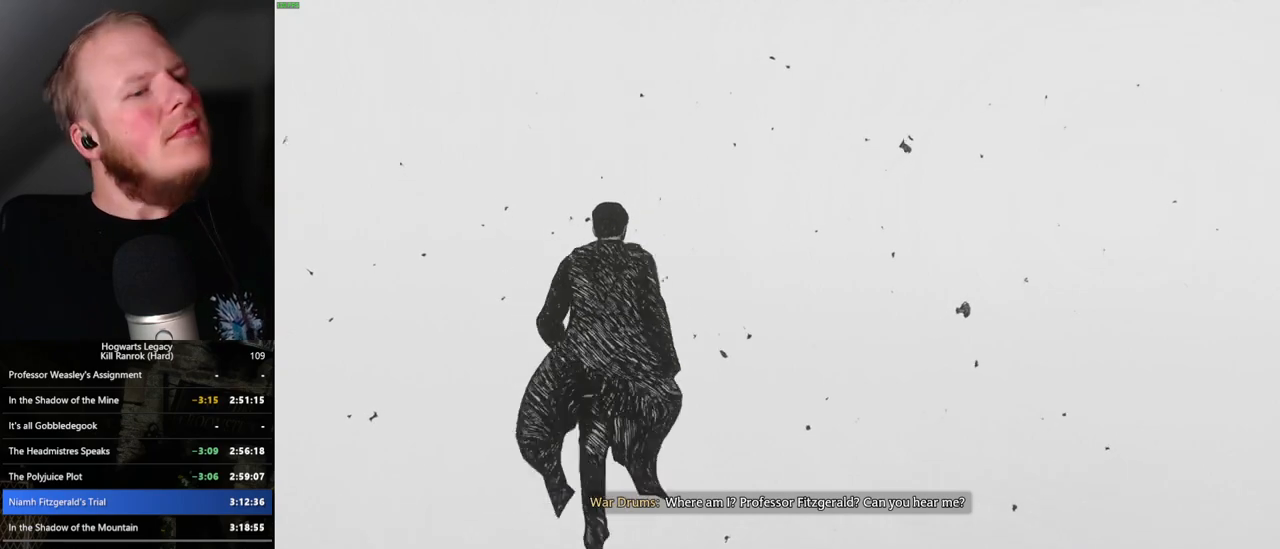
{"keys": ["w"], "mouse": [], "events": []}
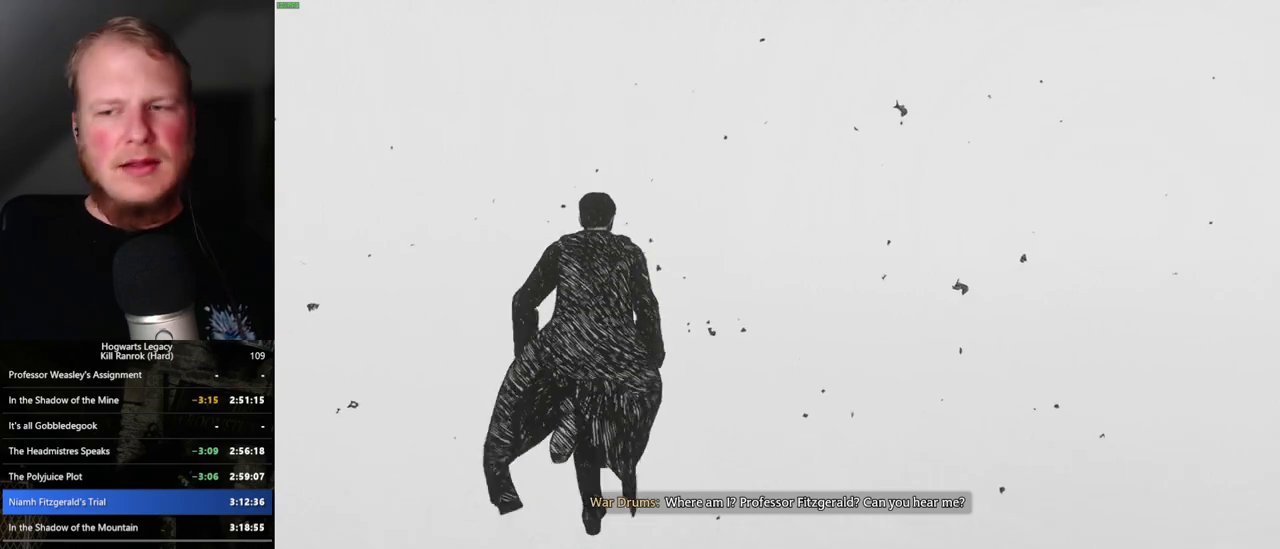
{"keys": ["w"], "mouse": [], "events": []}
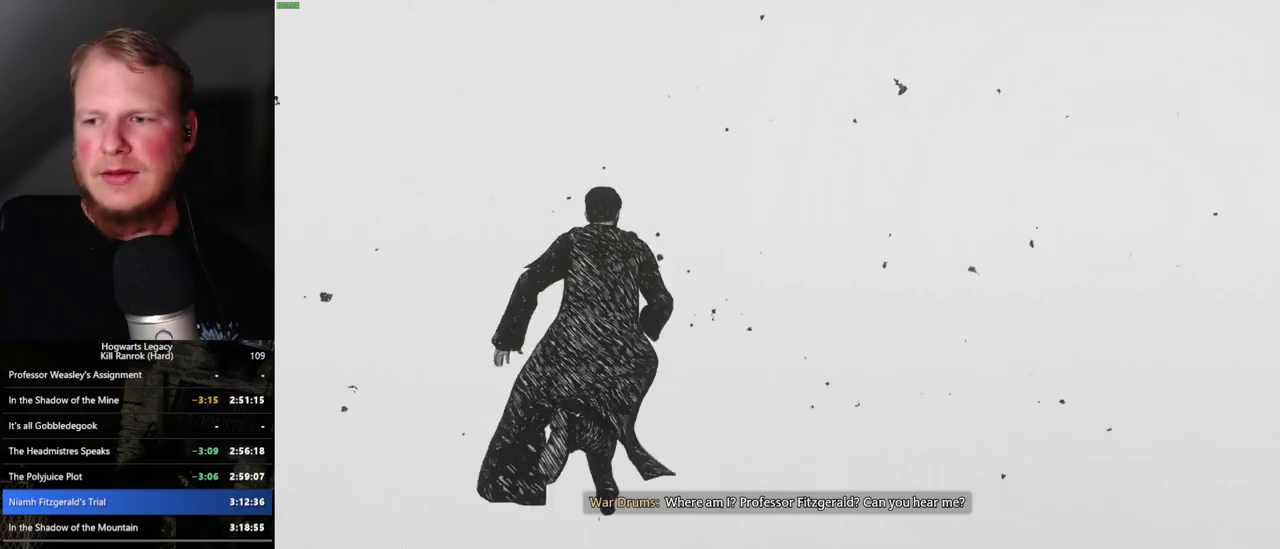
{"keys": ["w"], "mouse": [], "events": []}
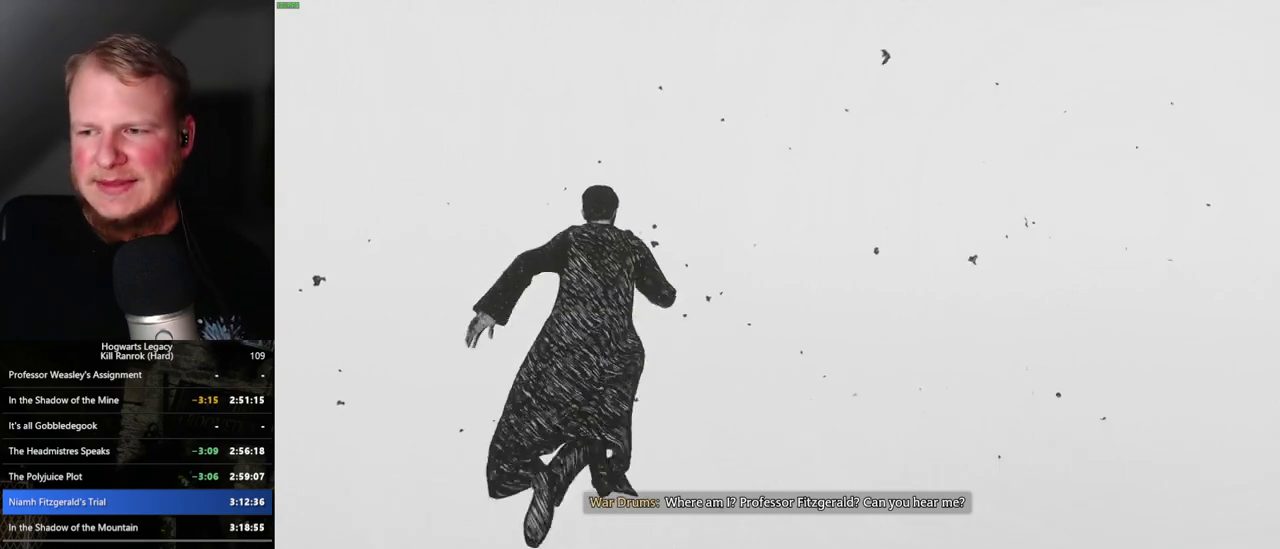
{"keys": ["w"], "mouse": [], "events": []}
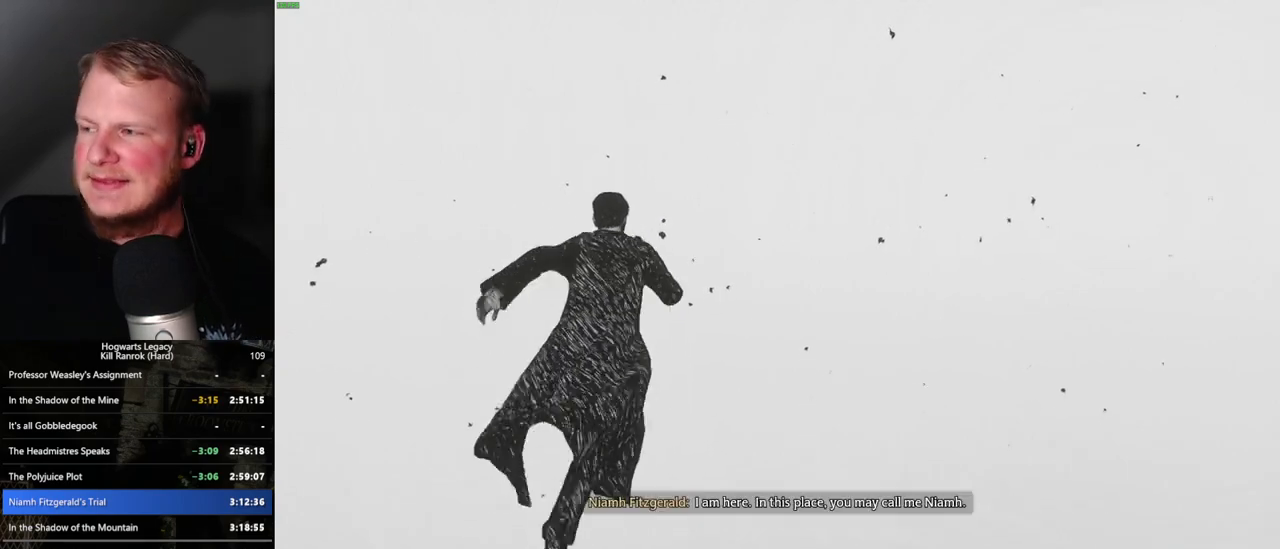
{"keys": ["w"], "mouse": [], "events": []}
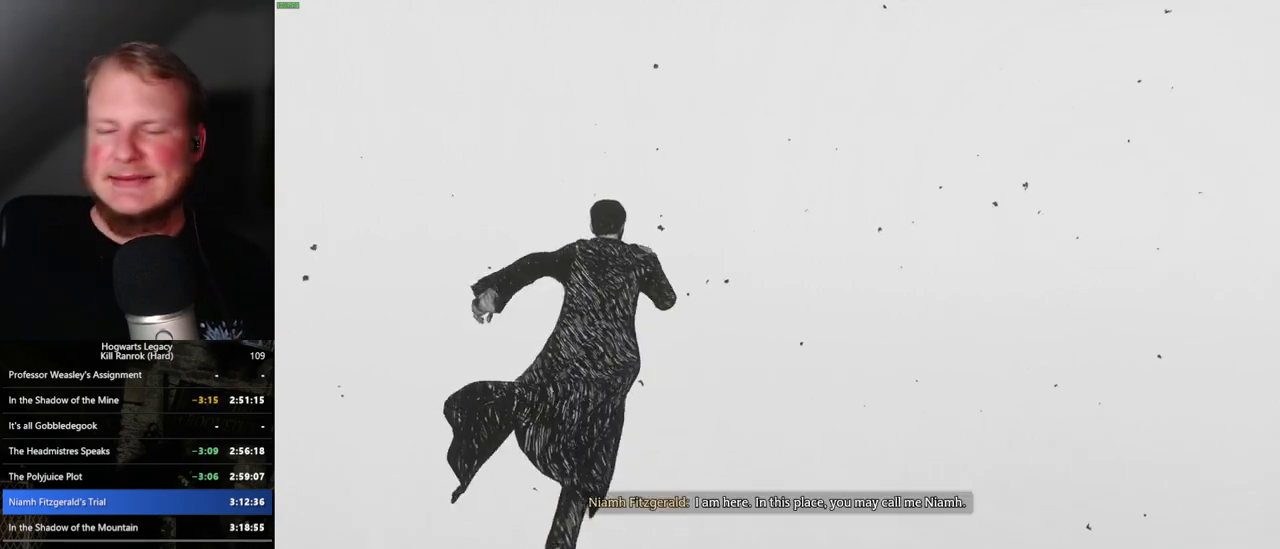
{"keys": ["w"], "mouse": [], "events": []}
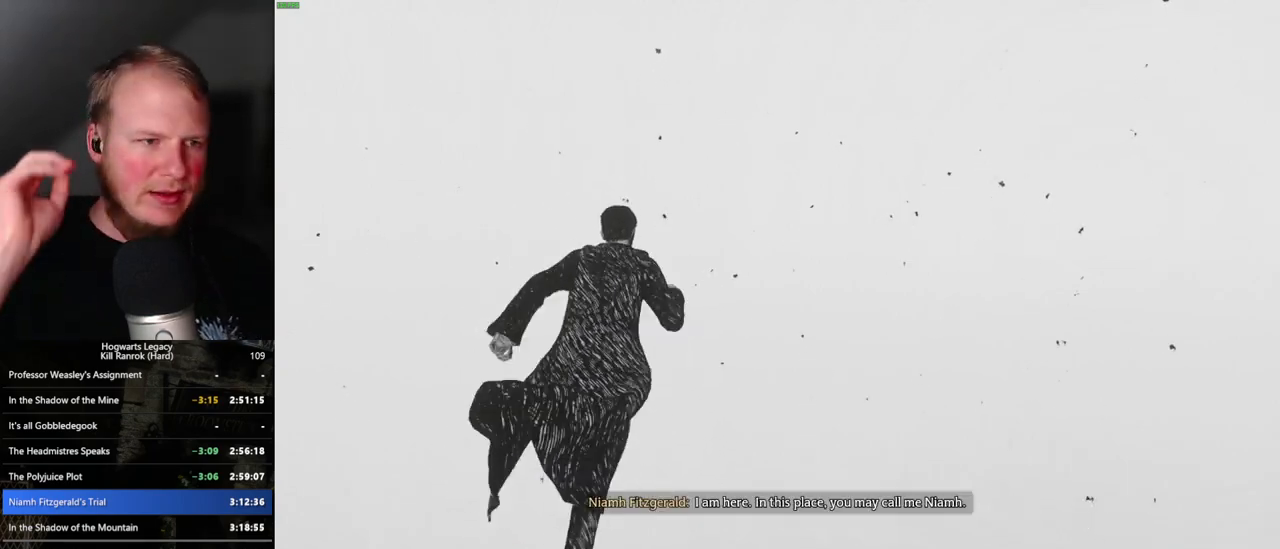
{"keys": ["w"], "mouse": [], "events": []}
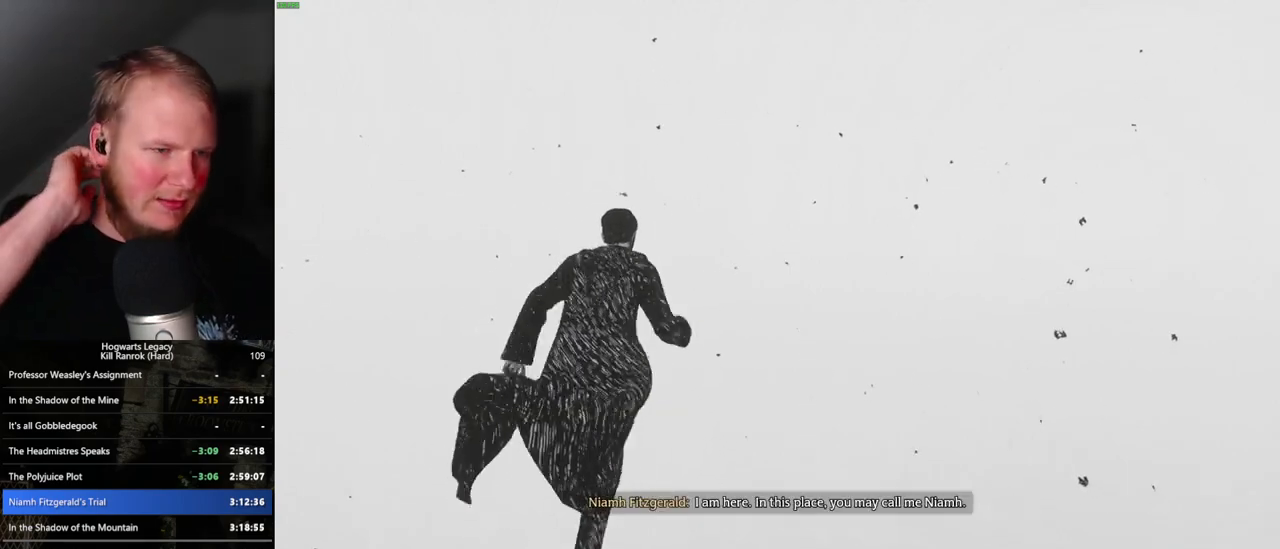
{"keys": ["w"], "mouse": [], "events": []}
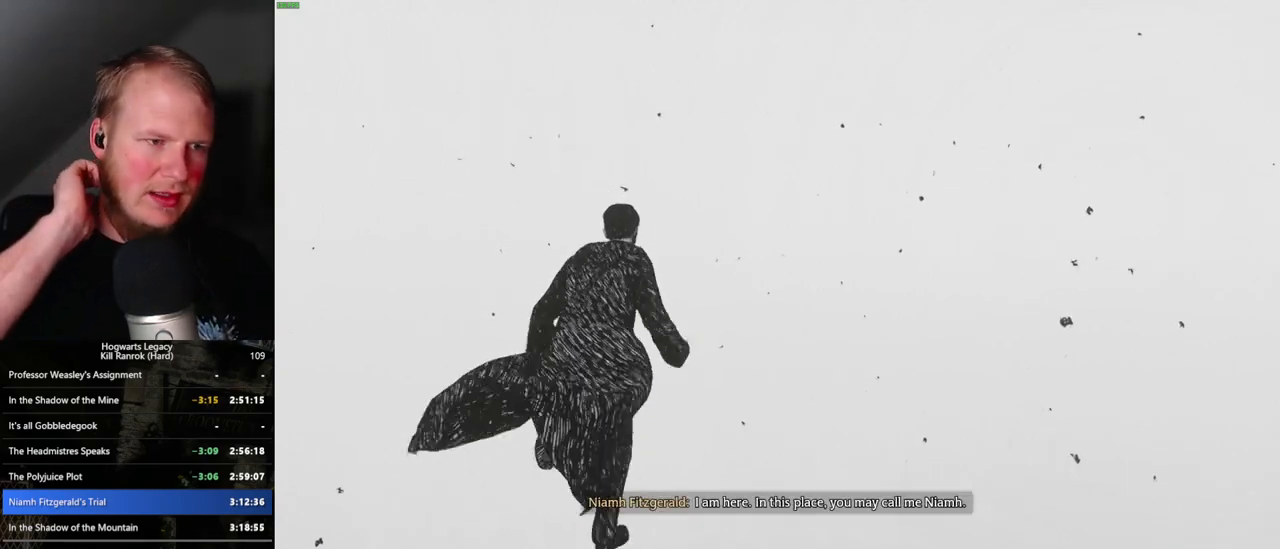
{"keys": ["w"], "mouse": [], "events": []}
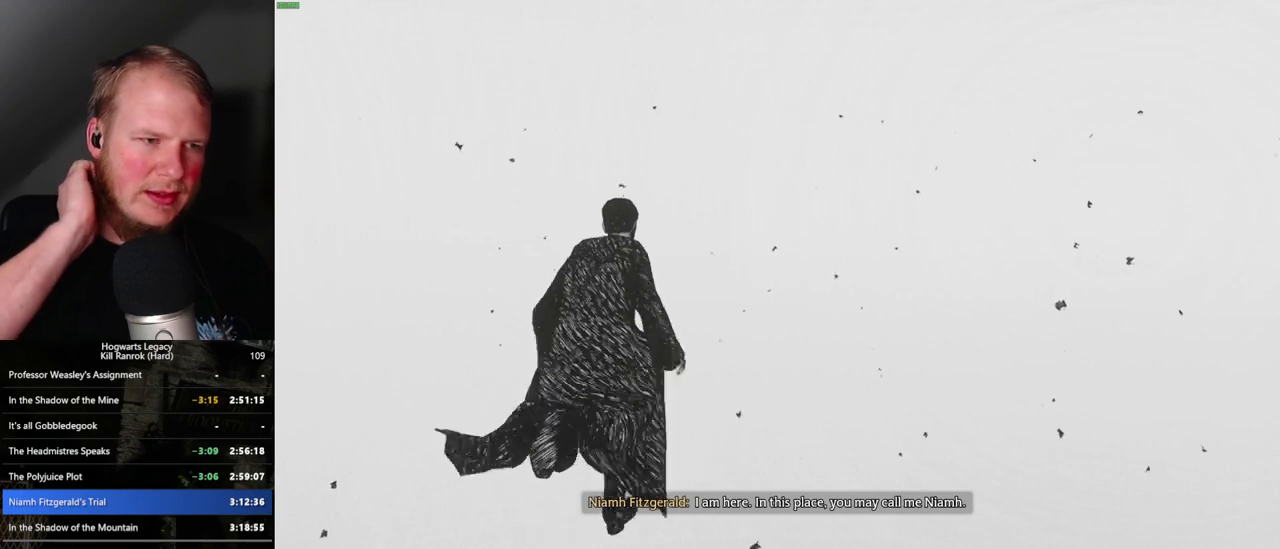
{"keys": ["w"], "mouse": [], "events": []}
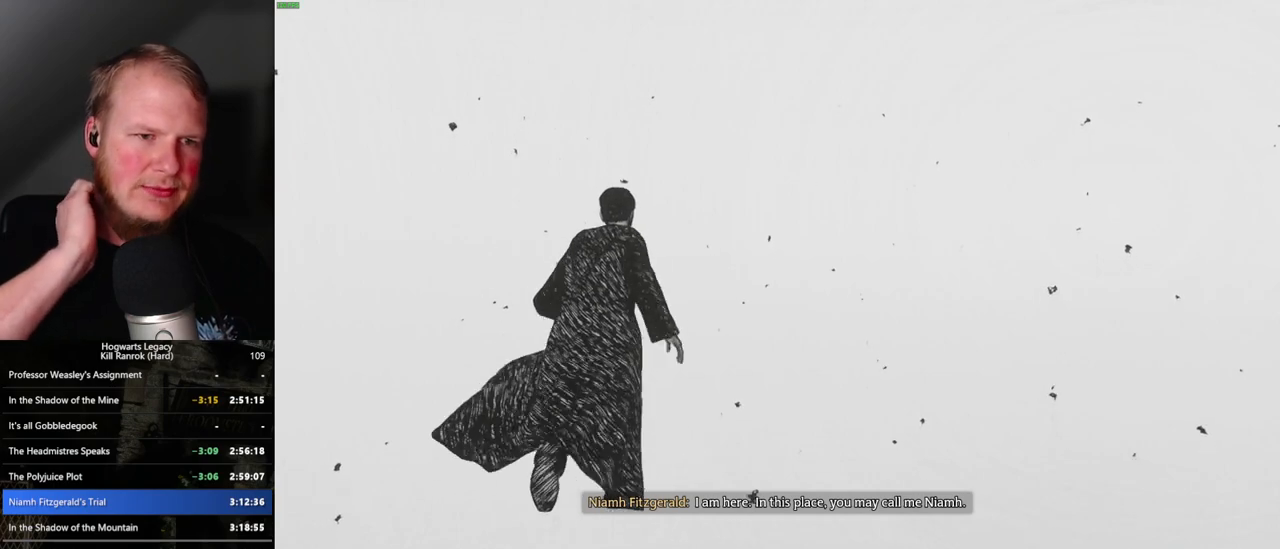
{"keys": ["w"], "mouse": [], "events": []}
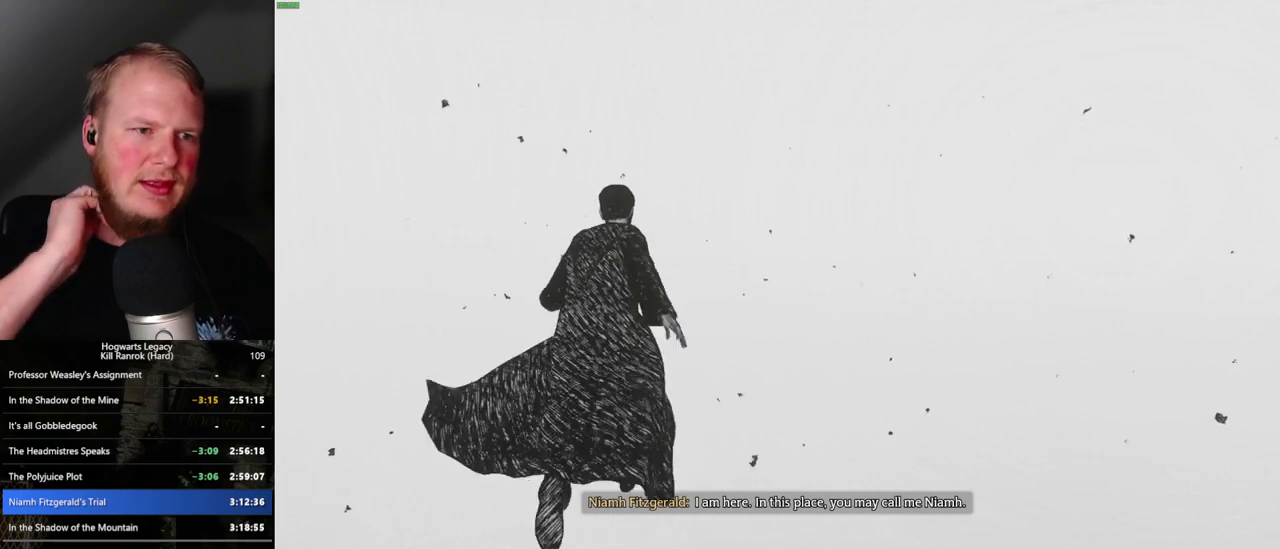
{"keys": ["w"], "mouse": [], "events": []}
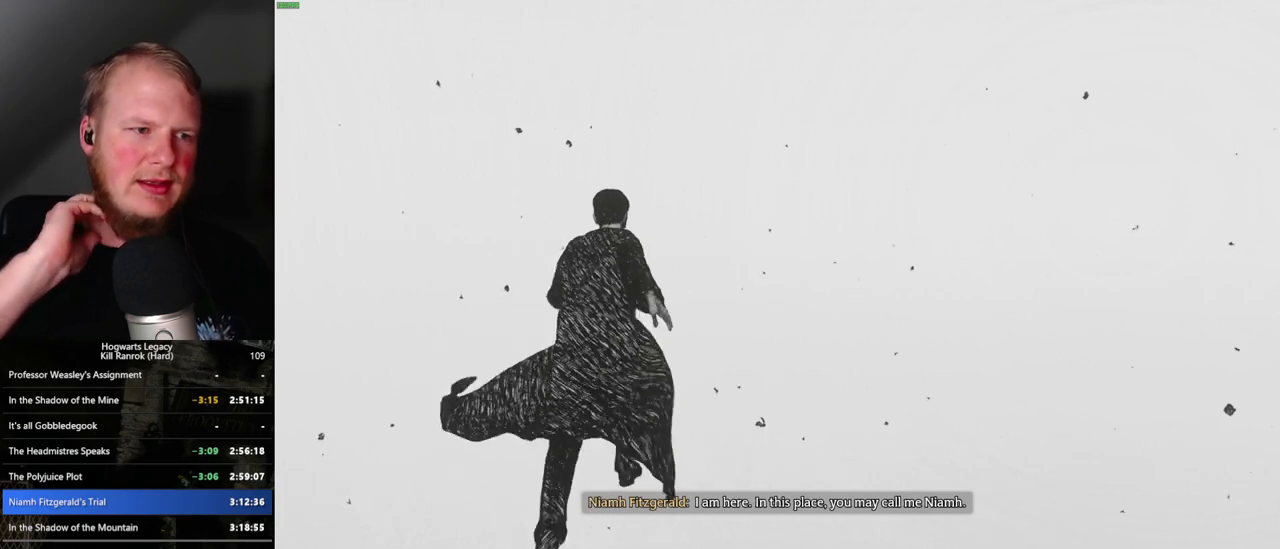
{"keys": ["w"], "mouse": [], "events": []}
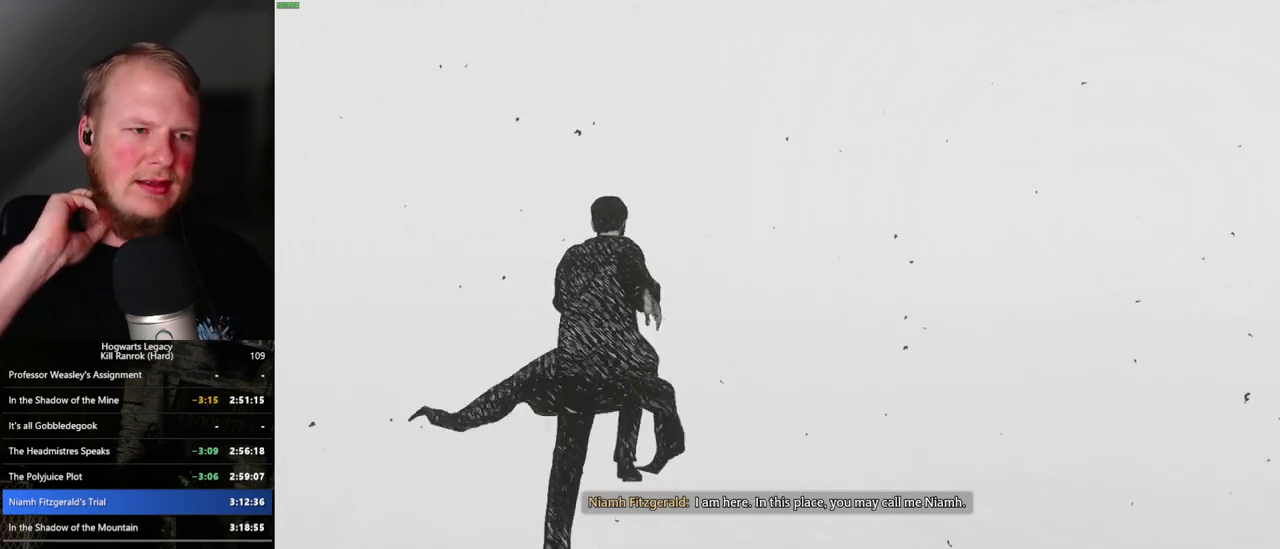
{"keys": ["w"], "mouse": [], "events": []}
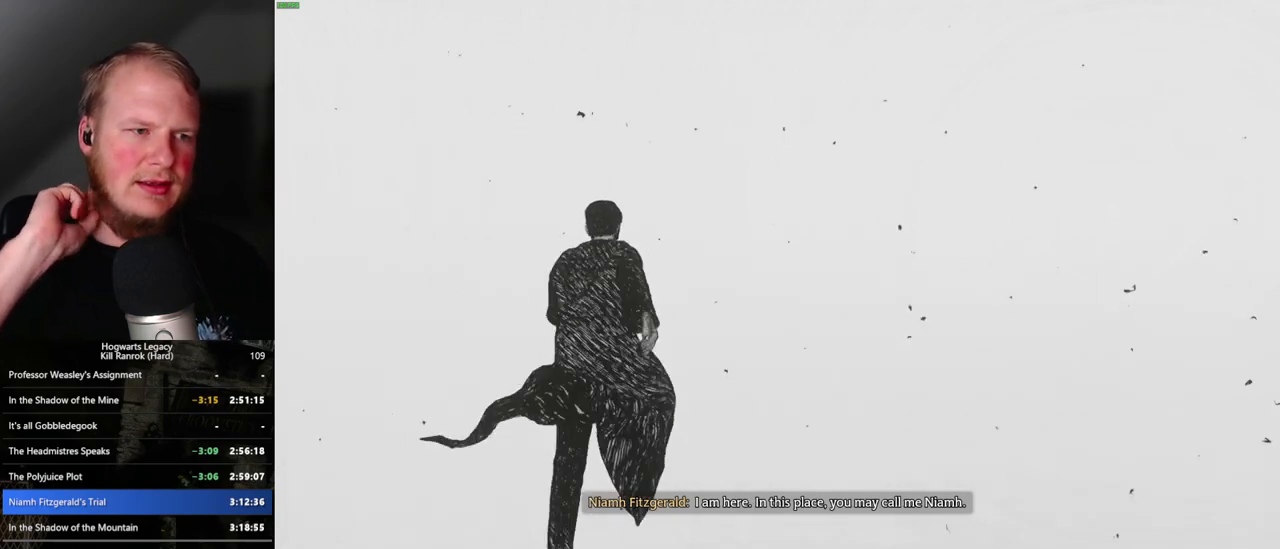
{"keys": ["w"], "mouse": [], "events": []}
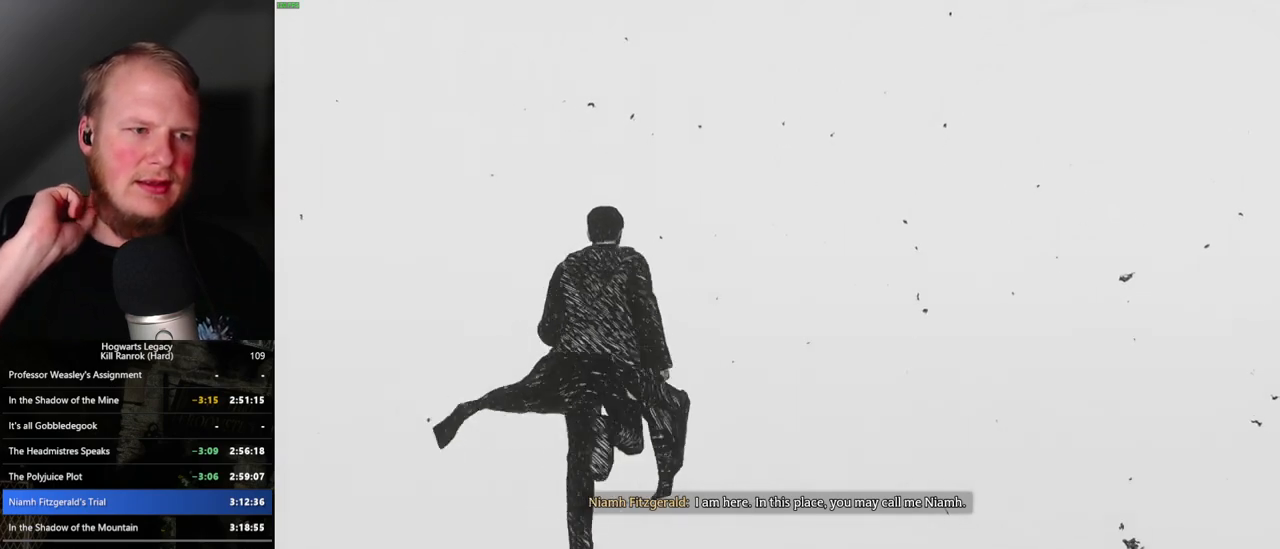
{"keys": ["w"], "mouse": [], "events": []}
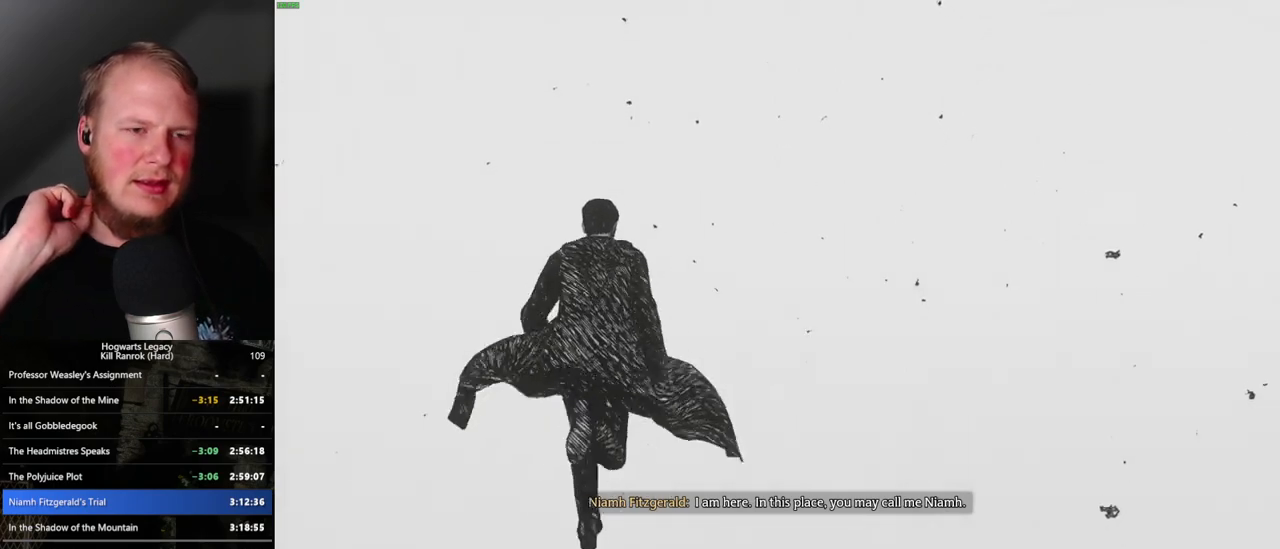
{"keys": ["w"], "mouse": [], "events": []}
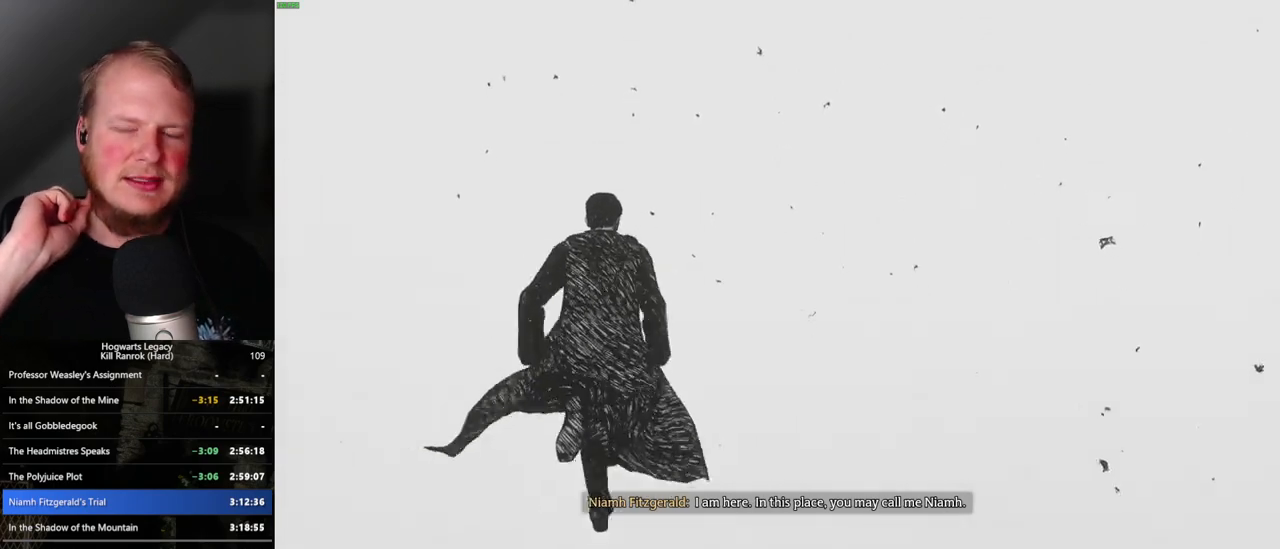
{"keys": ["w"], "mouse": [], "events": []}
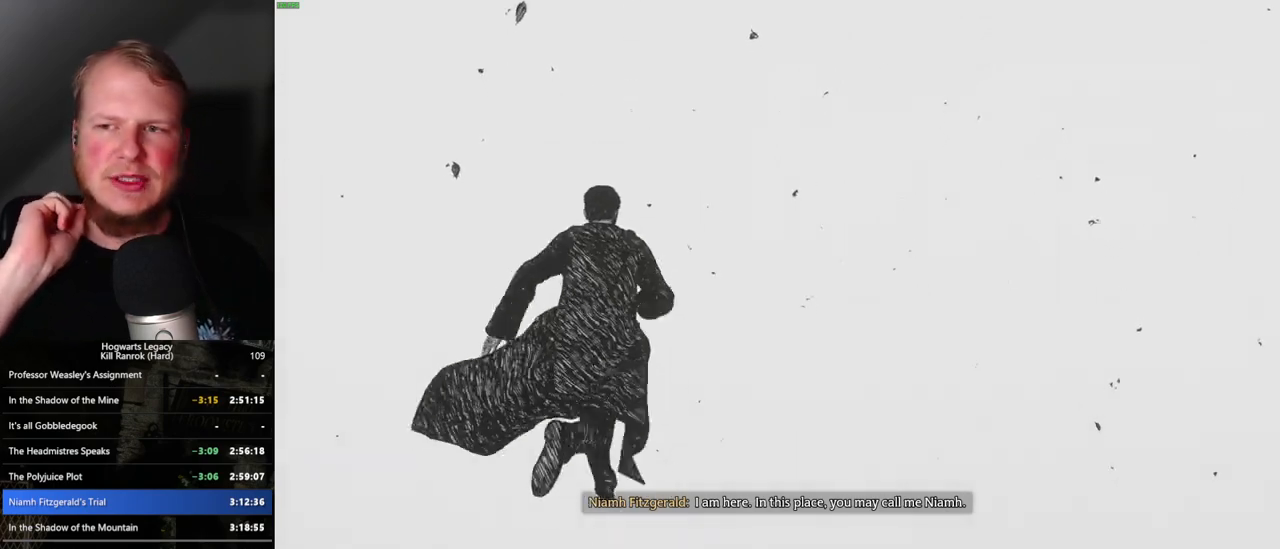
{"keys": ["w"], "mouse": [], "events": []}
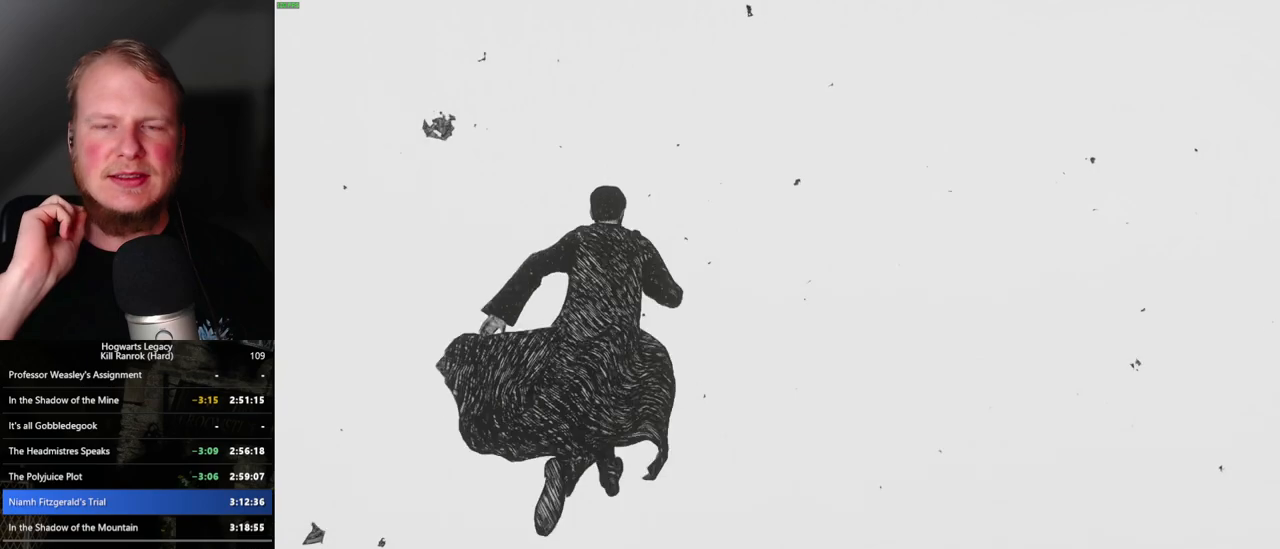
{"keys": ["w"], "mouse": [], "events": []}
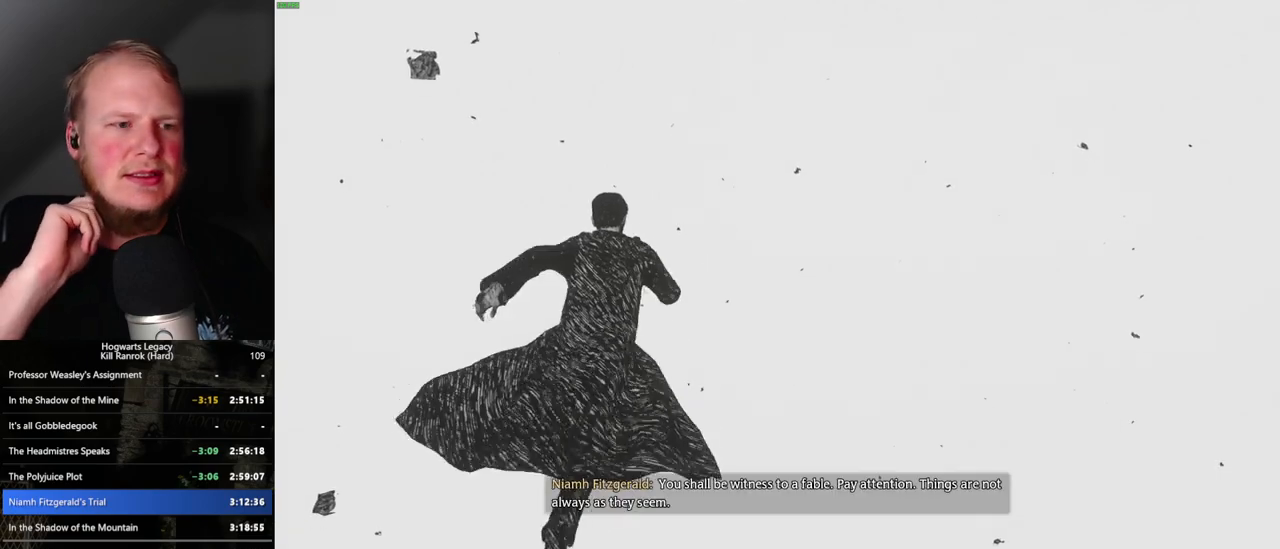
{"keys": ["w"], "mouse": [], "events": []}
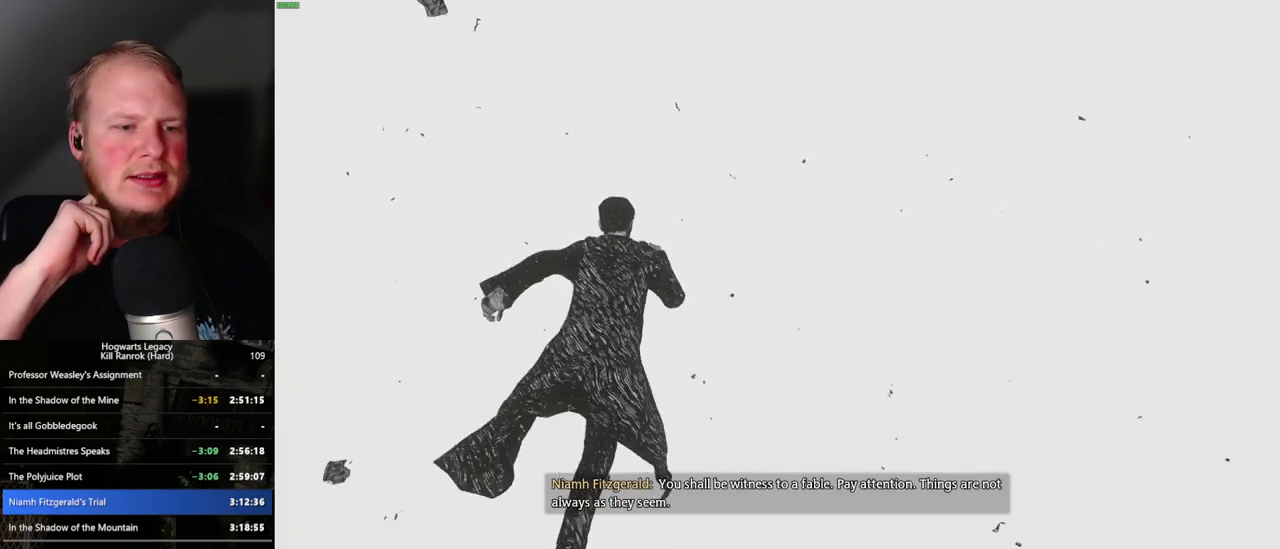
{"keys": ["w"], "mouse": [], "events": []}
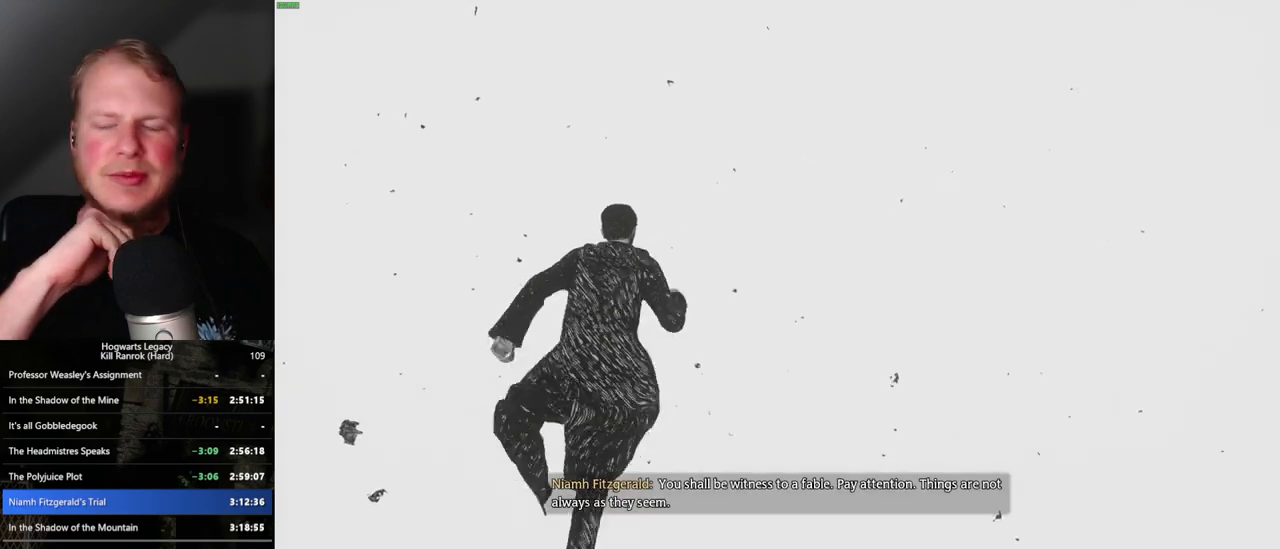
{"keys": ["w"], "mouse": [], "events": []}
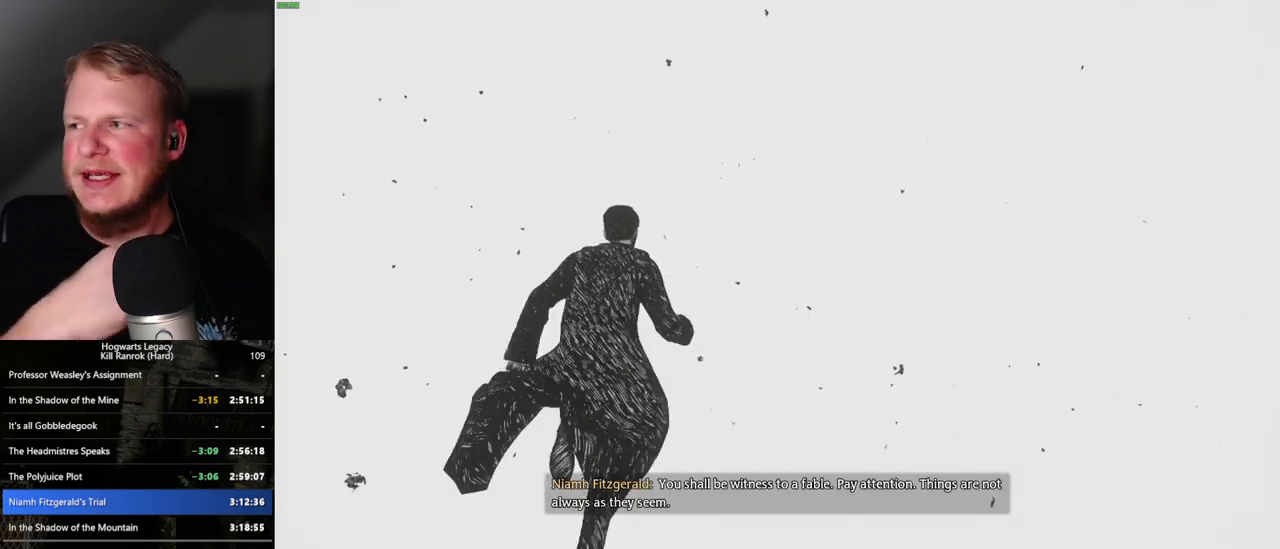
{"keys": ["w"], "mouse": [], "events": []}